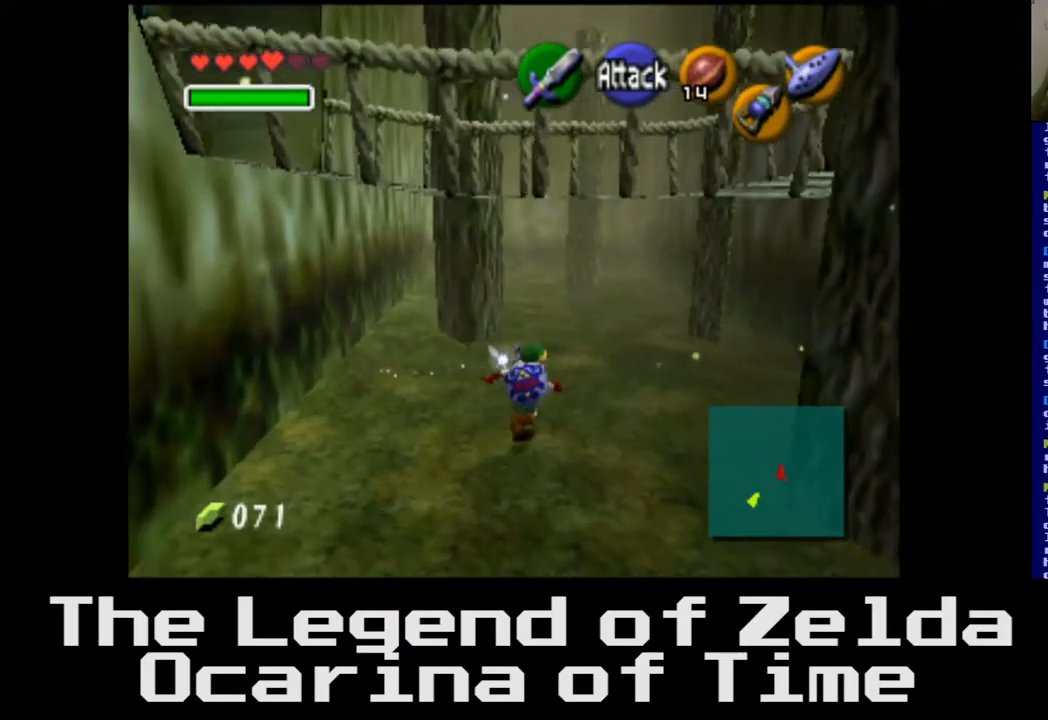
Gameplay with a controller (Xbox layout); each line is a JSON object with the inputs held at the frame after it. "events" lists button and stick changes between this image and that frame as [ms after this image, input, new state], when the widget could be followed in between.
{"buttons": [], "left_stick": "up", "right_stick": "center", "events": [[117, "left_stick", "up"], [433, "A", "down"], [500, "A", "up"]]}
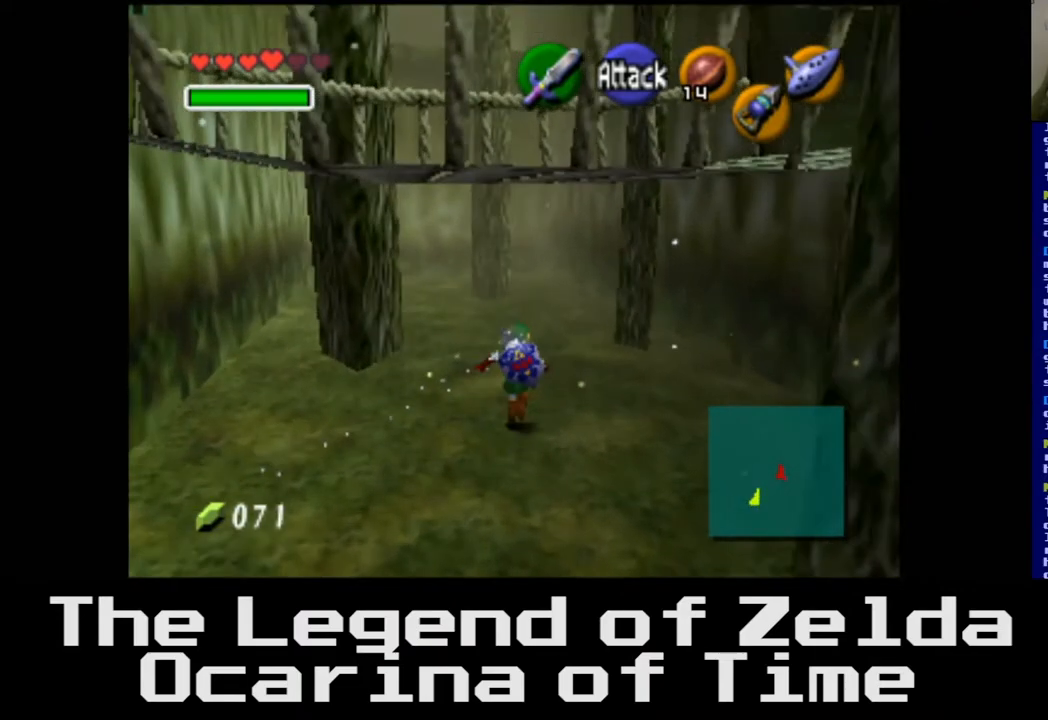
{"buttons": [], "left_stick": "up-left", "right_stick": "center", "events": [[233, "left_stick", "up-left"]]}
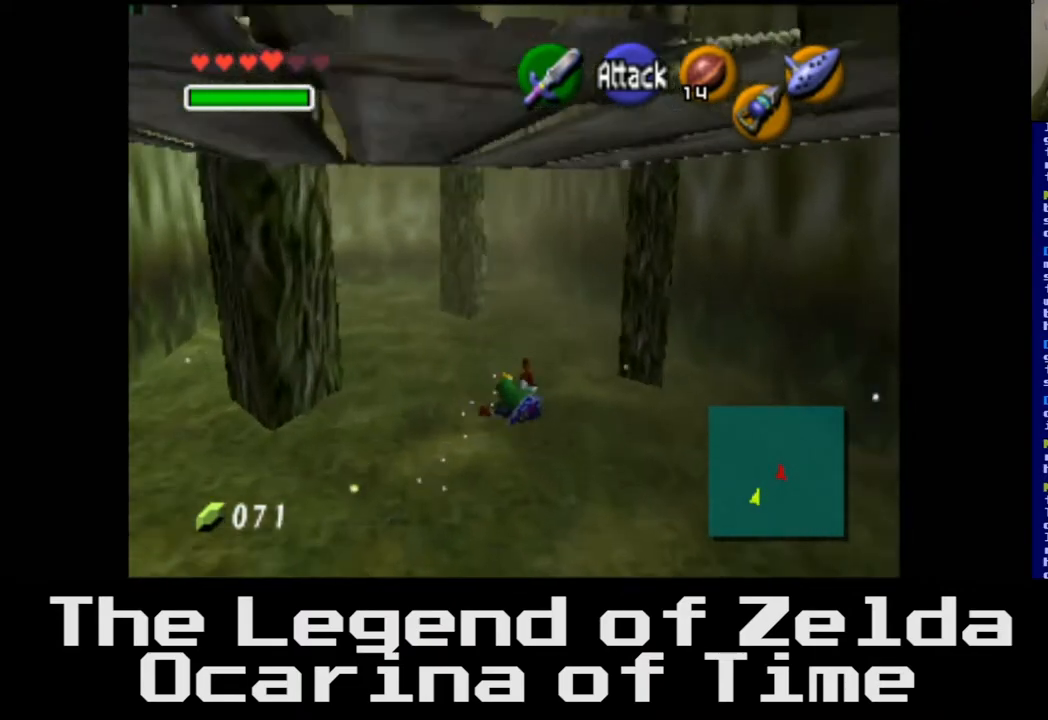
{"buttons": [], "left_stick": "up-left", "right_stick": "center", "events": []}
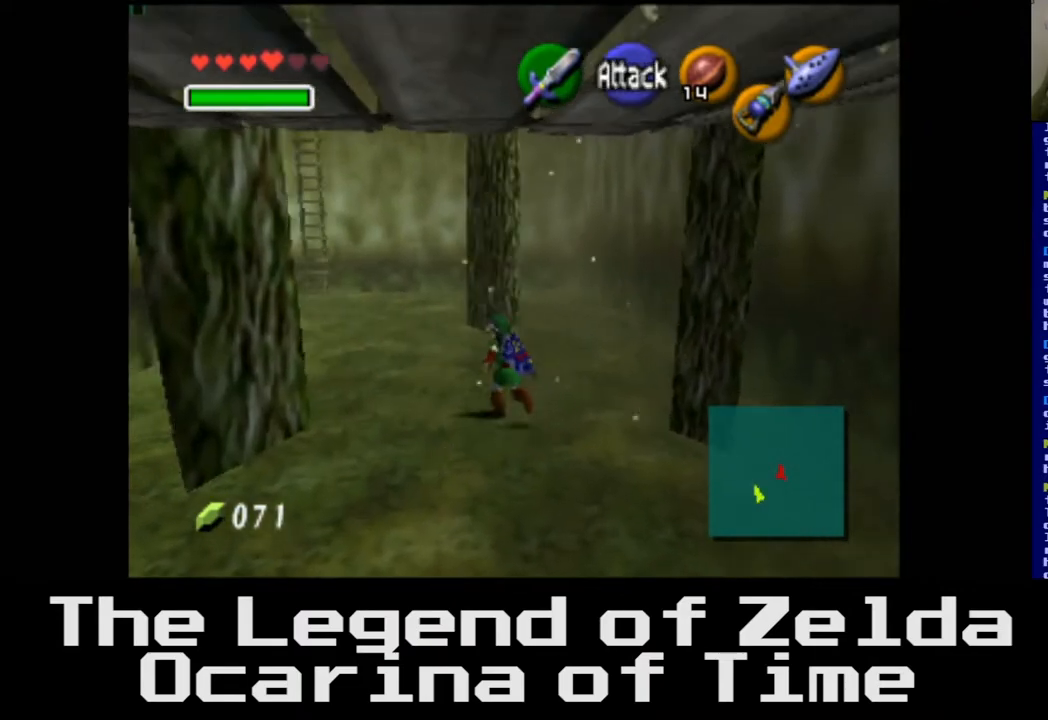
{"buttons": [], "left_stick": "up", "right_stick": "center", "events": [[233, "A", "down"], [350, "A", "up"], [450, "left_stick", "up"]]}
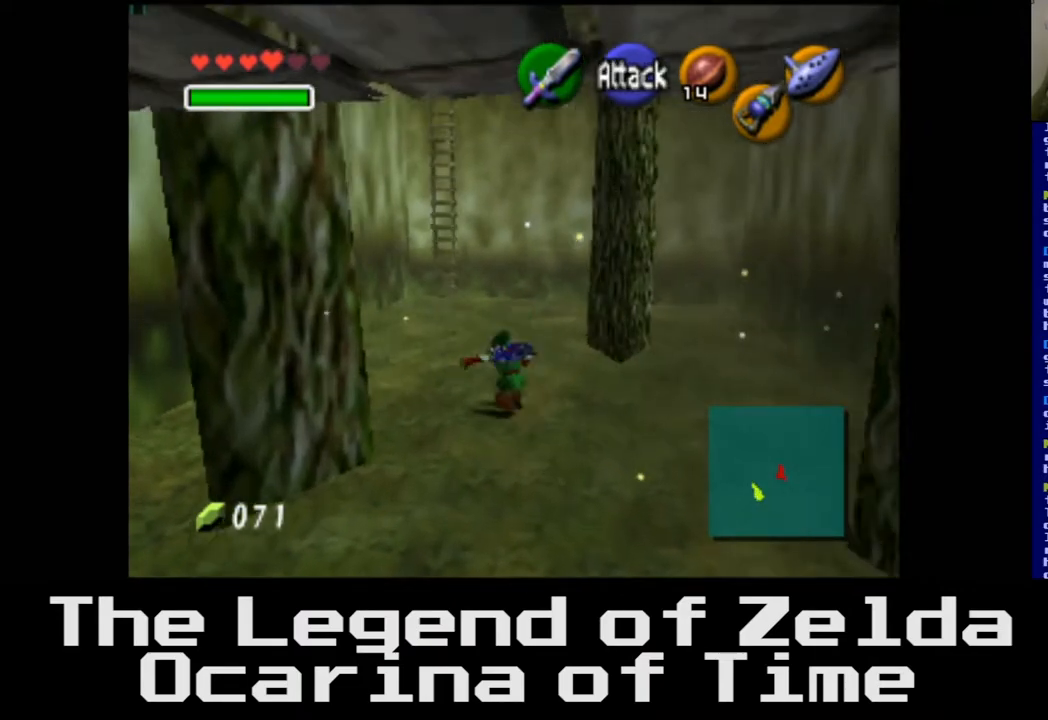
{"buttons": [], "left_stick": "up", "right_stick": "center", "events": []}
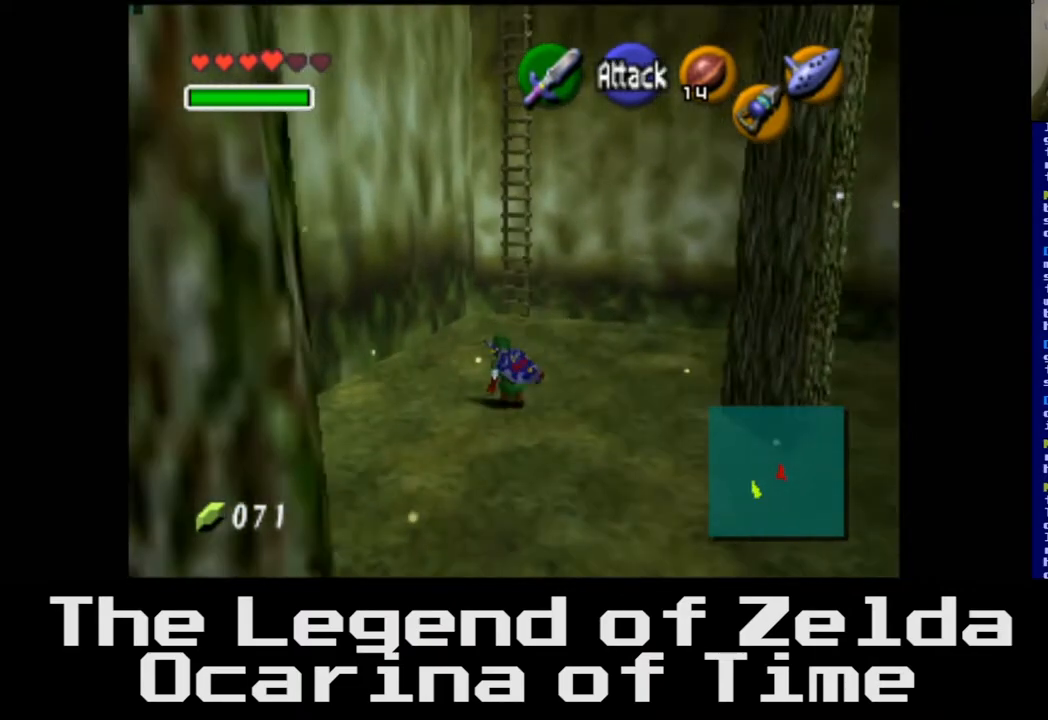
{"buttons": [], "left_stick": "up", "right_stick": "center", "events": []}
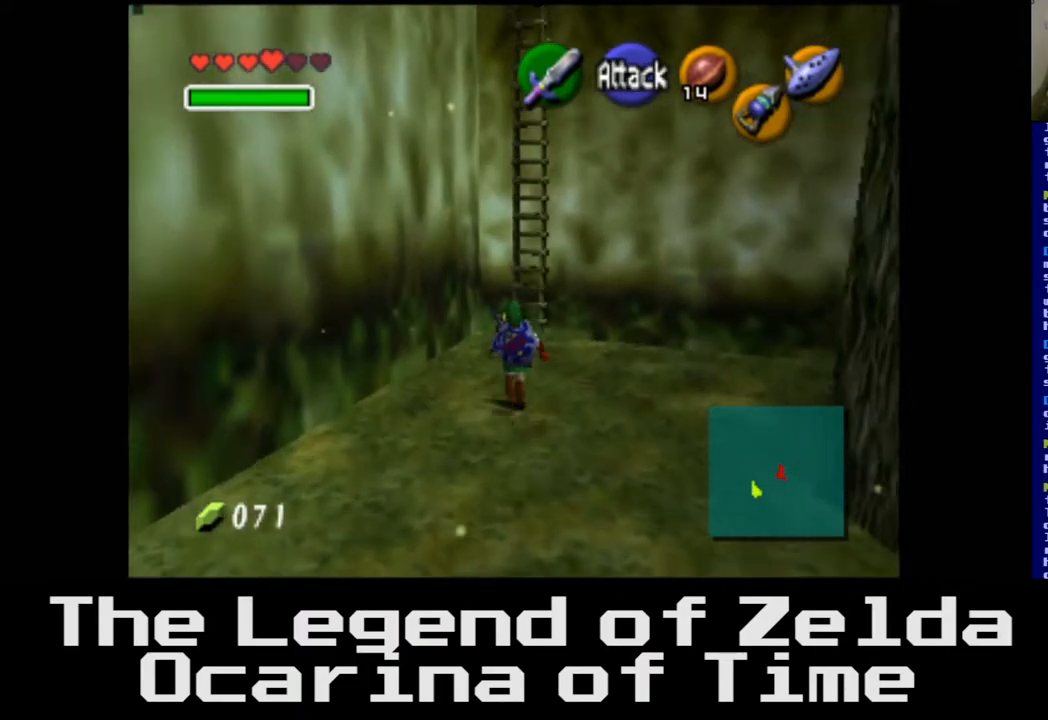
{"buttons": [], "left_stick": "up", "right_stick": "center", "events": []}
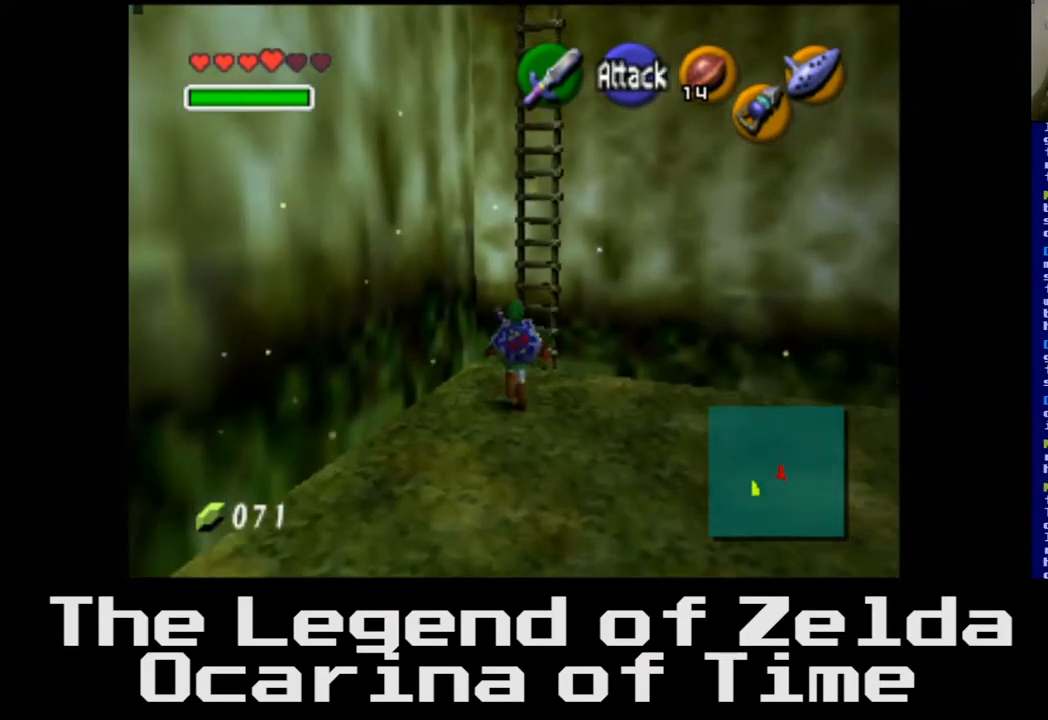
{"buttons": [], "left_stick": "up", "right_stick": "center", "events": []}
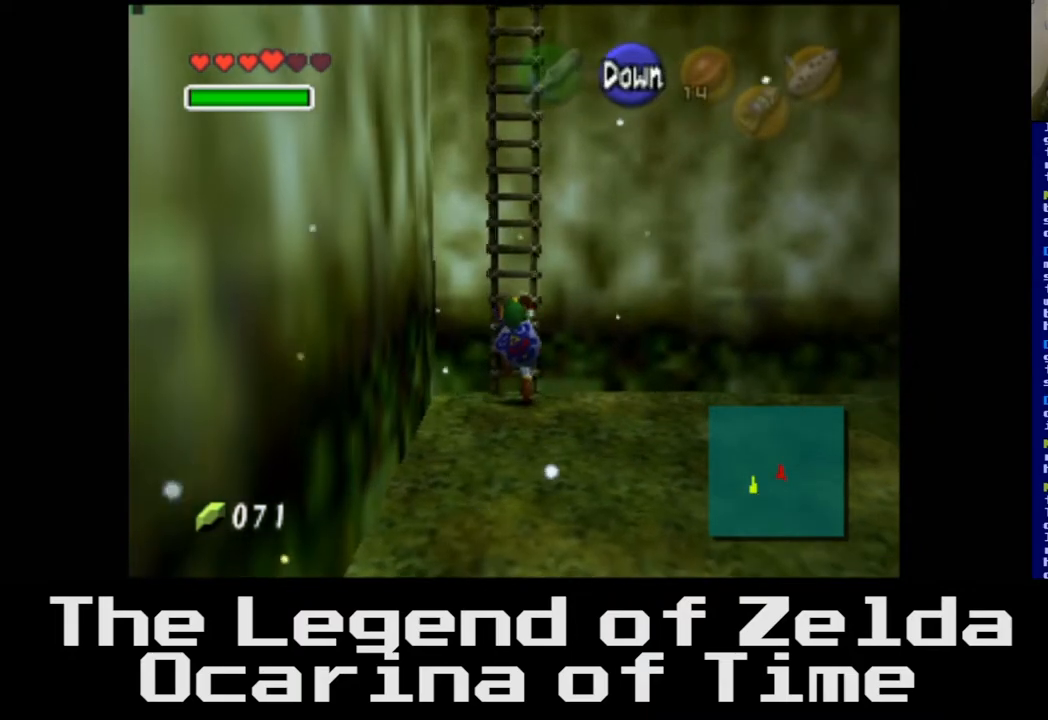
{"buttons": [], "left_stick": "up", "right_stick": "center", "events": []}
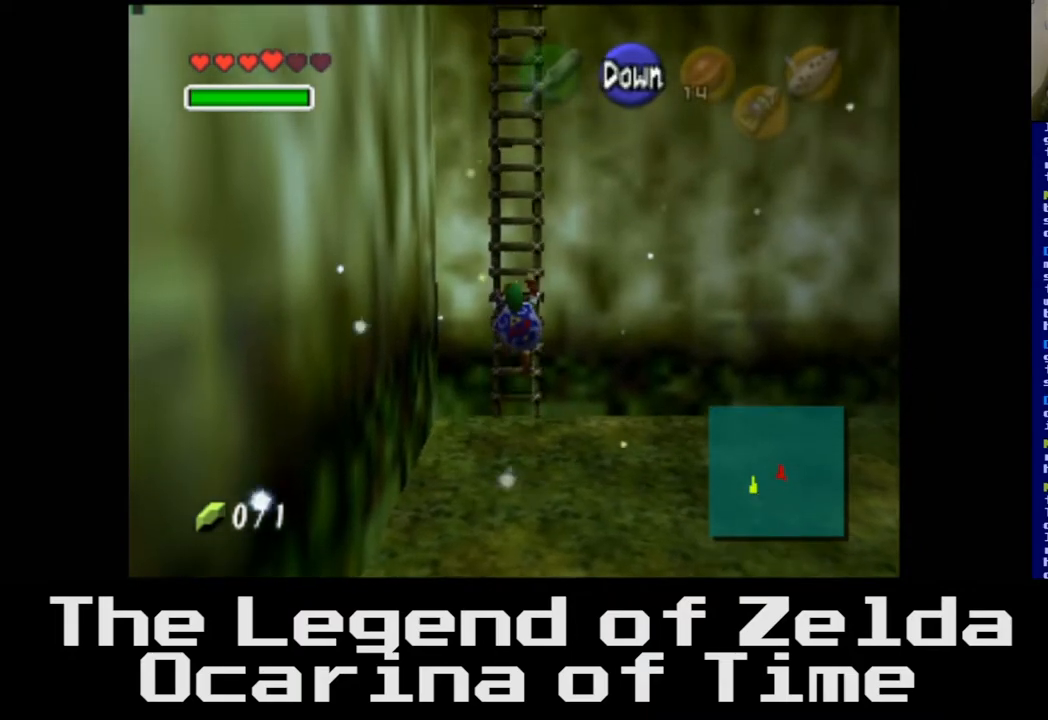
{"buttons": [], "left_stick": "up", "right_stick": "center", "events": []}
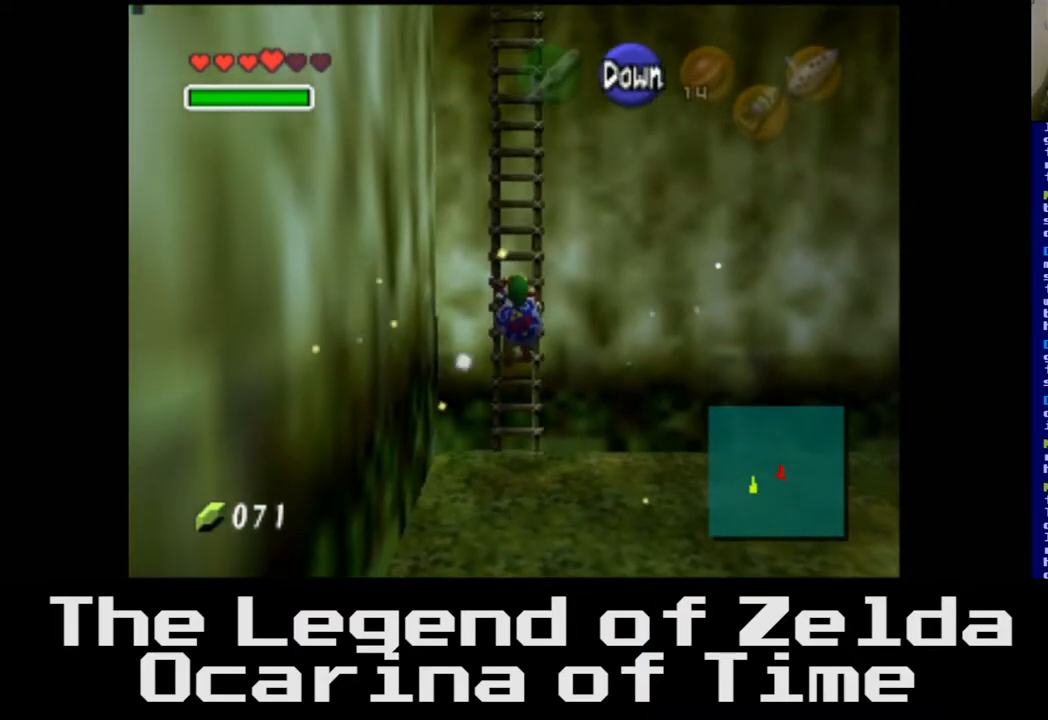
{"buttons": [], "left_stick": "up", "right_stick": "center", "events": []}
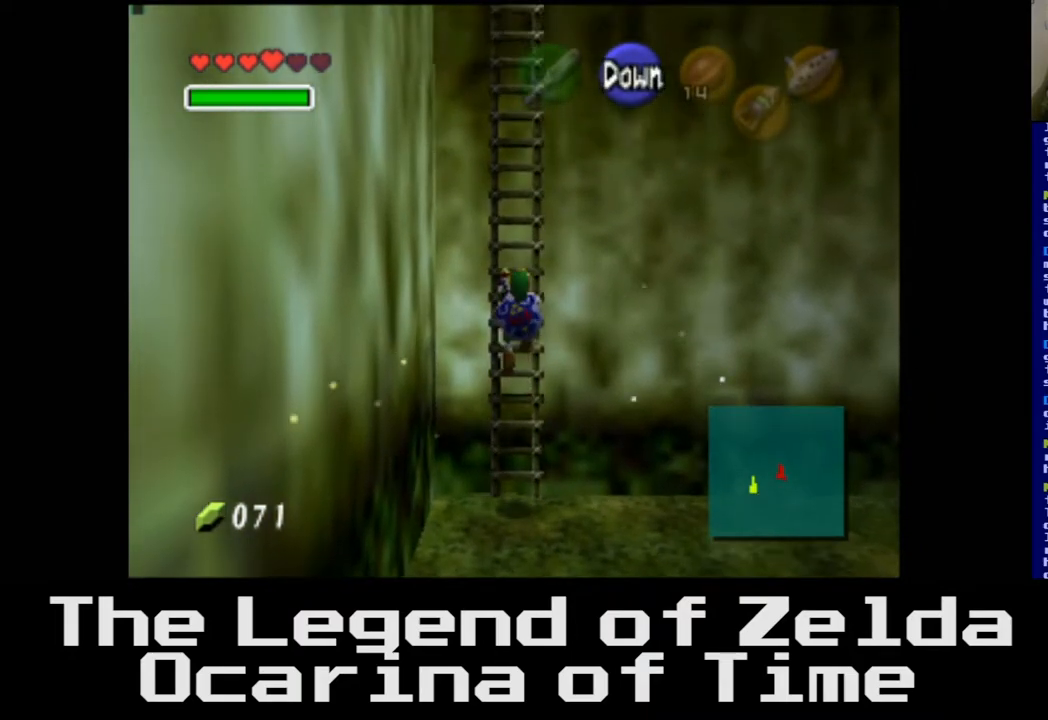
{"buttons": [], "left_stick": "up", "right_stick": "center", "events": []}
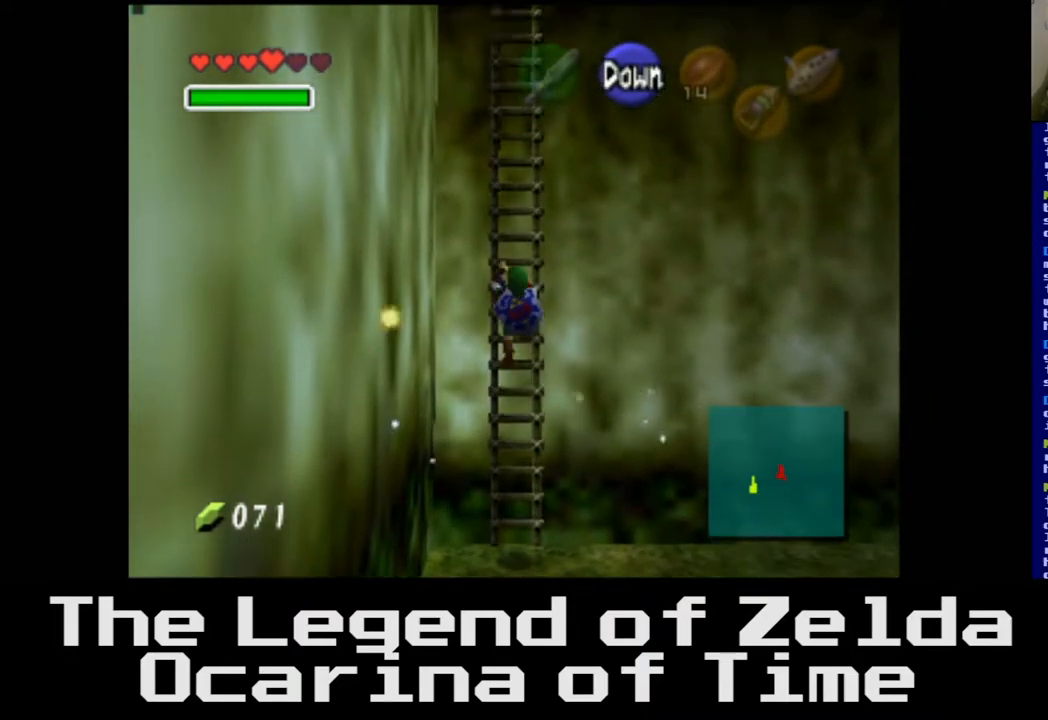
{"buttons": [], "left_stick": "up", "right_stick": "center", "events": []}
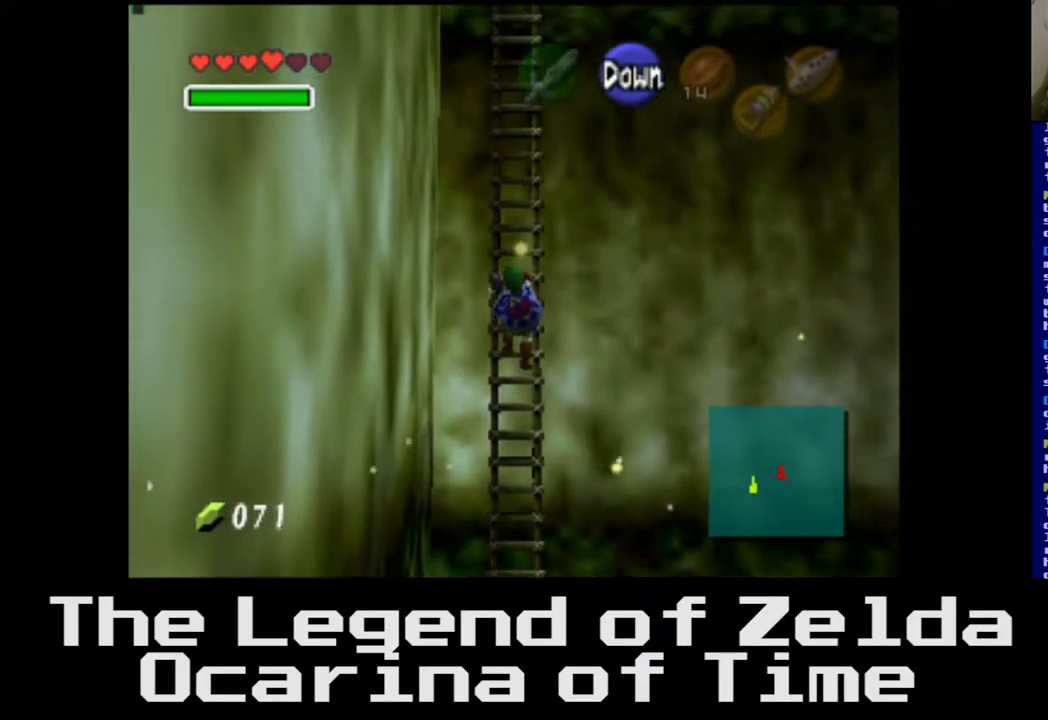
{"buttons": [], "left_stick": "up", "right_stick": "center", "events": []}
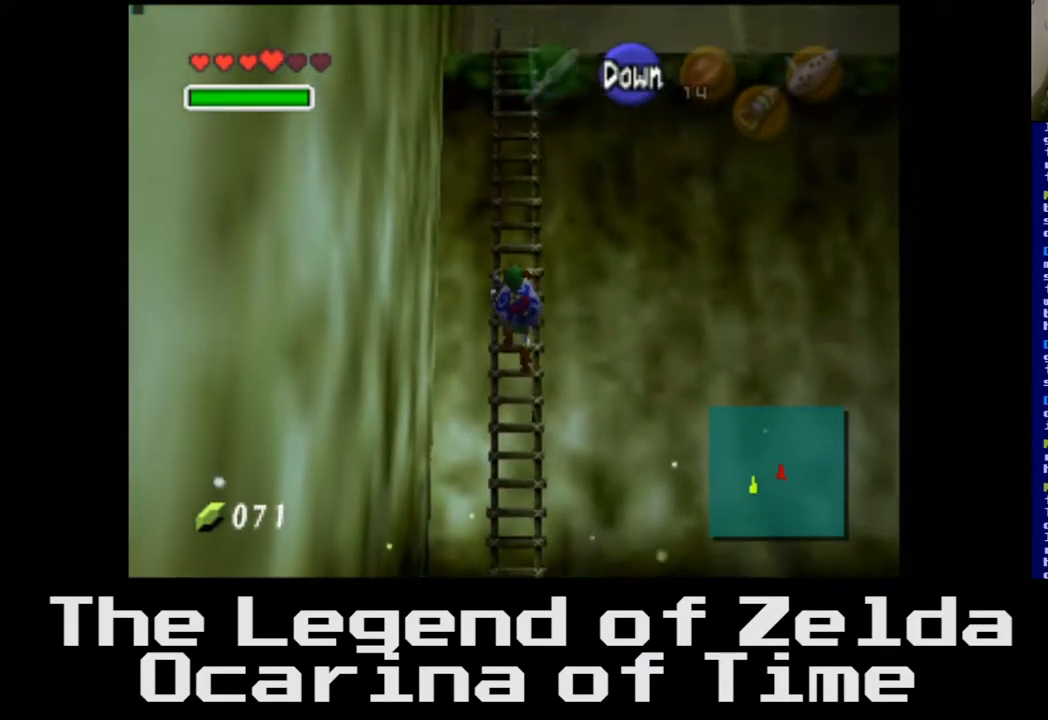
{"buttons": [], "left_stick": "up", "right_stick": "center", "events": []}
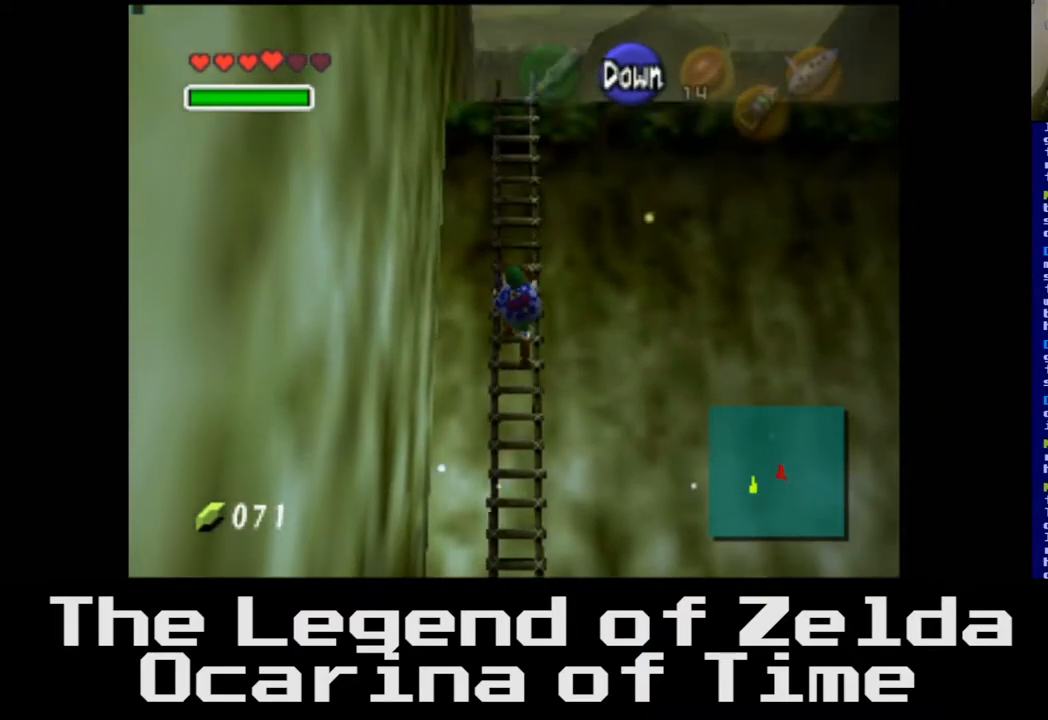
{"buttons": [], "left_stick": "up", "right_stick": "center", "events": []}
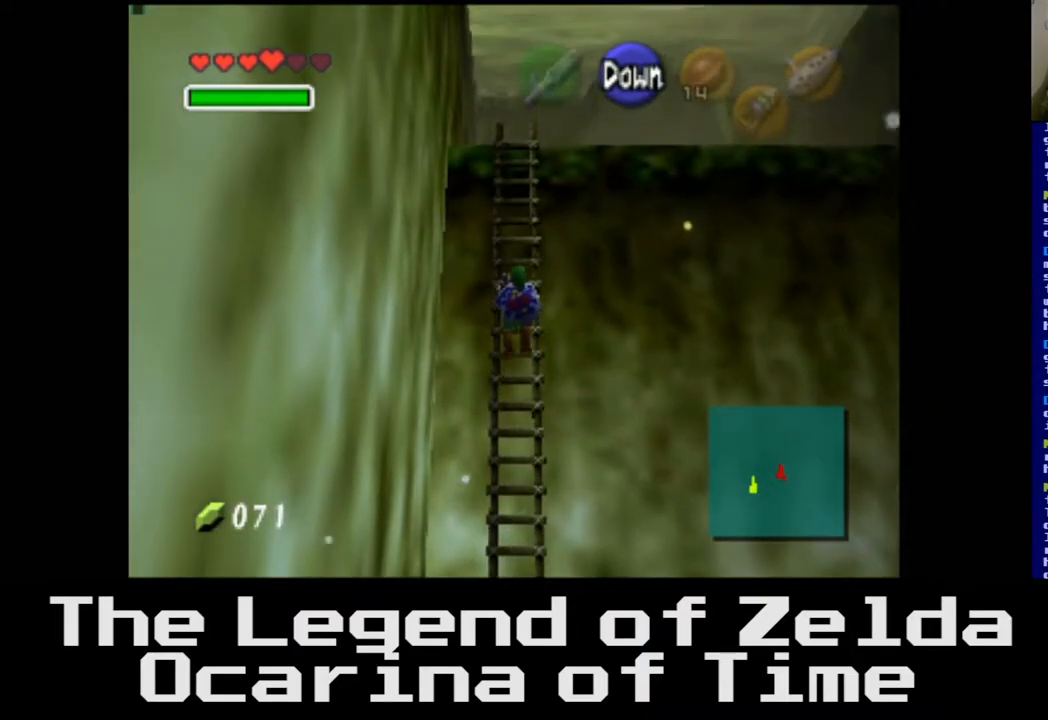
{"buttons": [], "left_stick": "up", "right_stick": "center", "events": []}
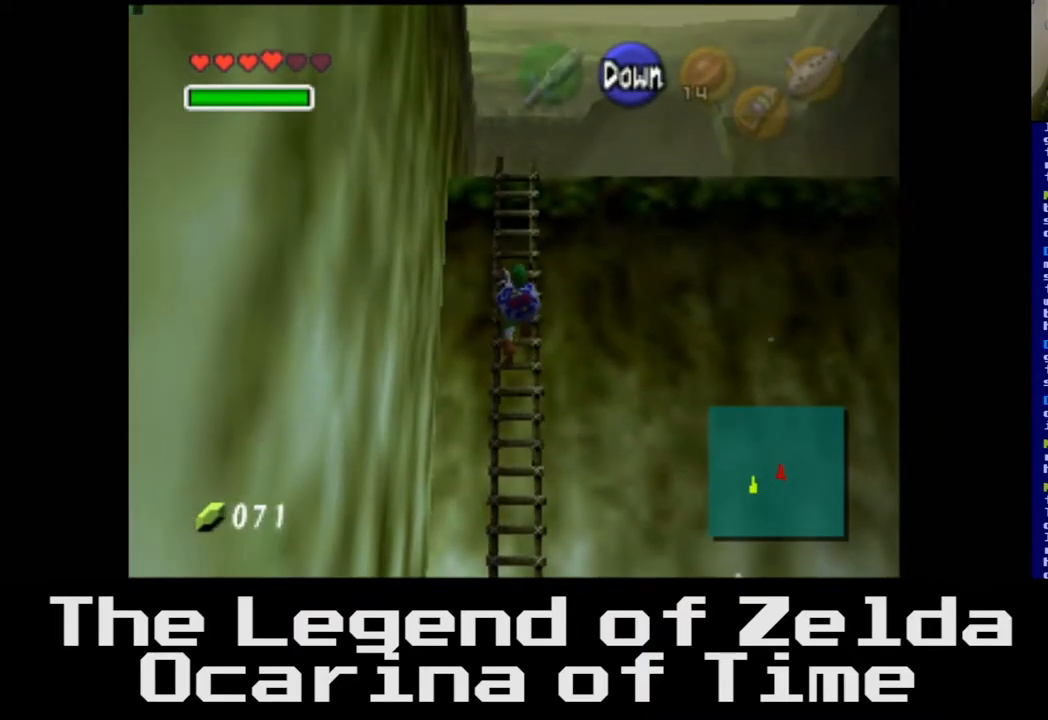
{"buttons": [], "left_stick": "up", "right_stick": "center", "events": []}
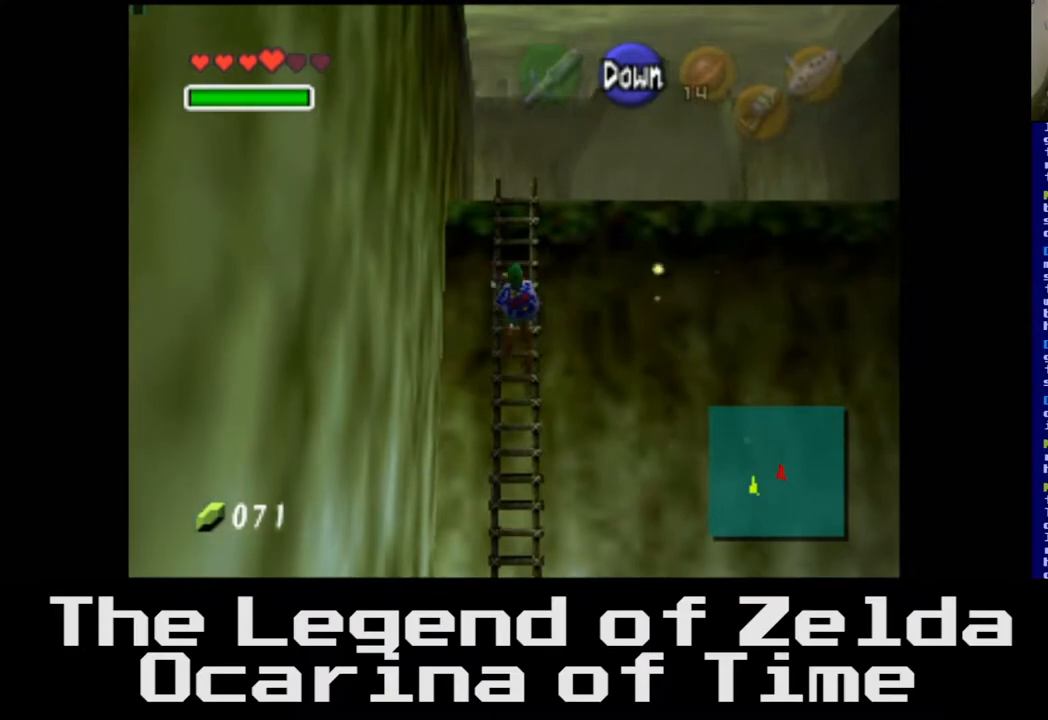
{"buttons": [], "left_stick": "up", "right_stick": "center", "events": []}
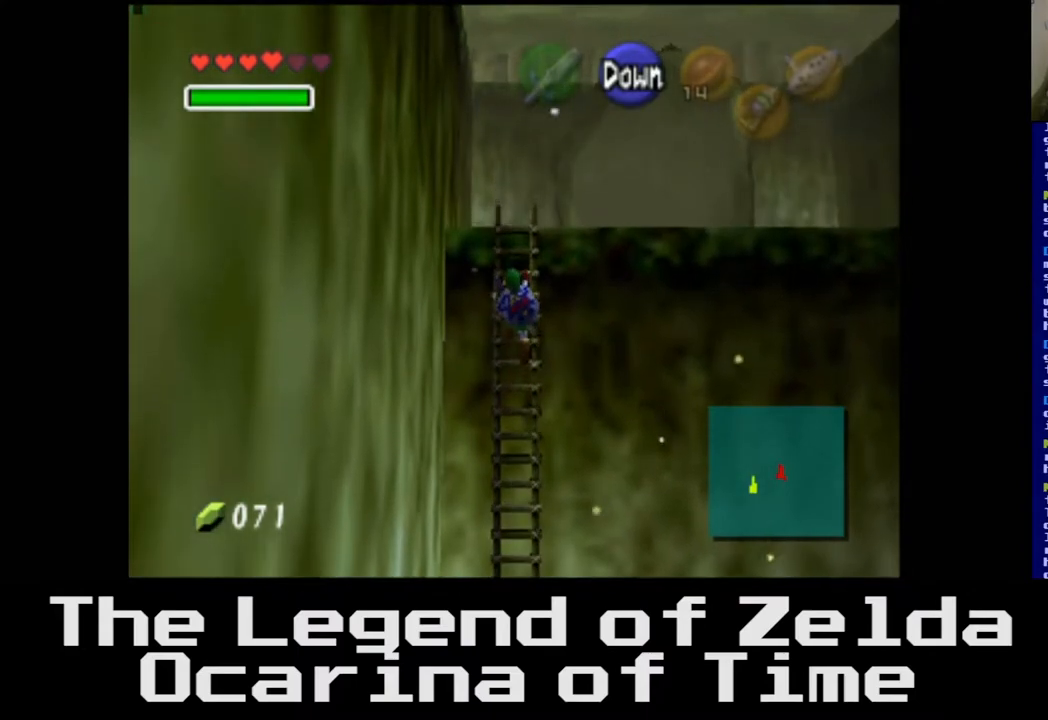
{"buttons": [], "left_stick": "up", "right_stick": "center", "events": []}
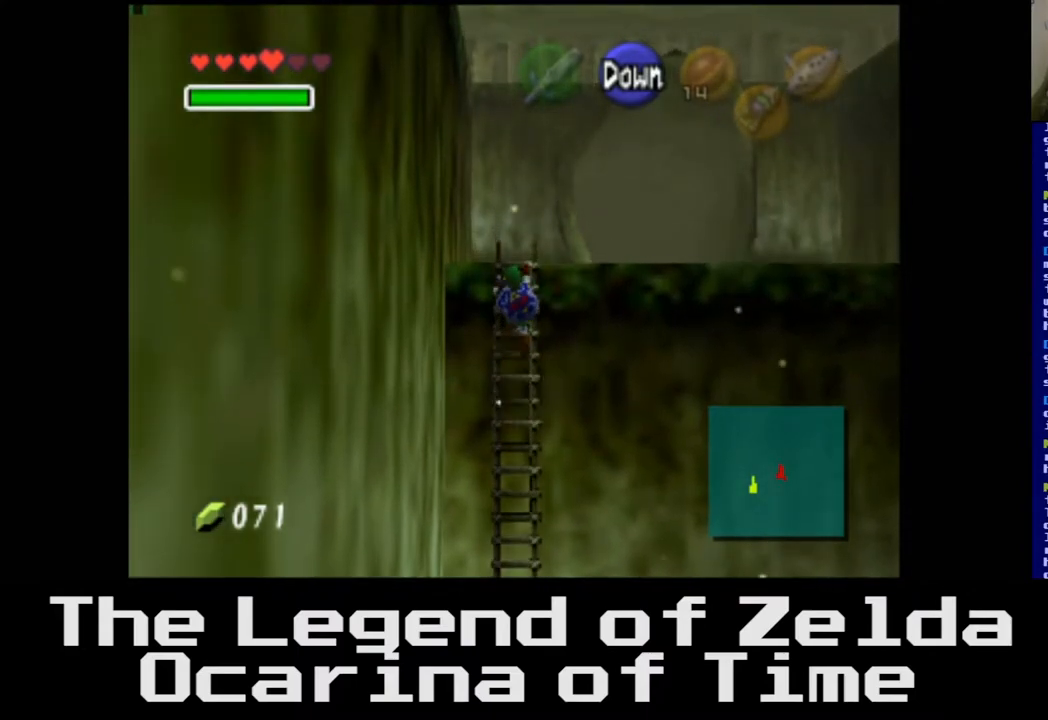
{"buttons": [], "left_stick": "up", "right_stick": "center", "events": []}
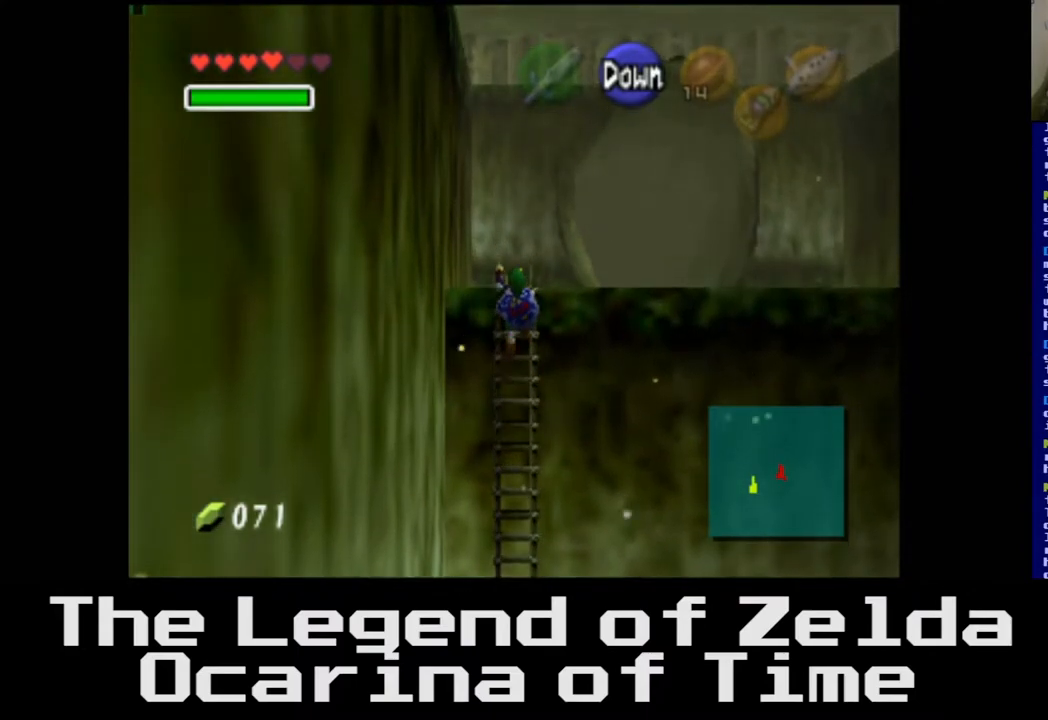
{"buttons": [], "left_stick": "up", "right_stick": "center", "events": []}
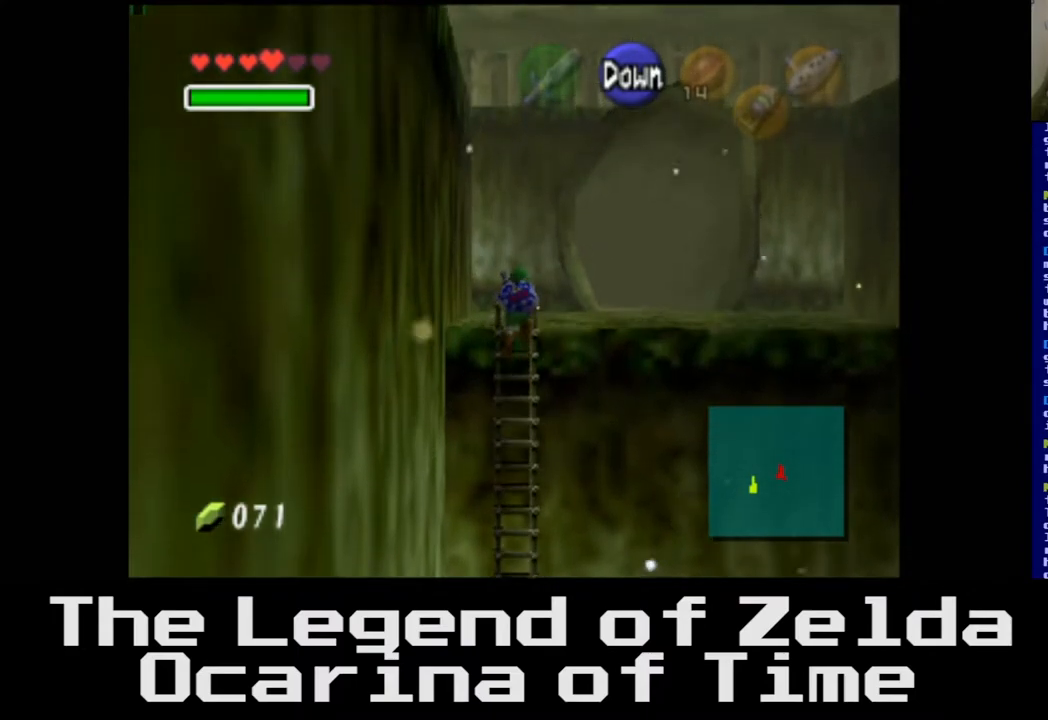
{"buttons": [], "left_stick": "up", "right_stick": "center", "events": []}
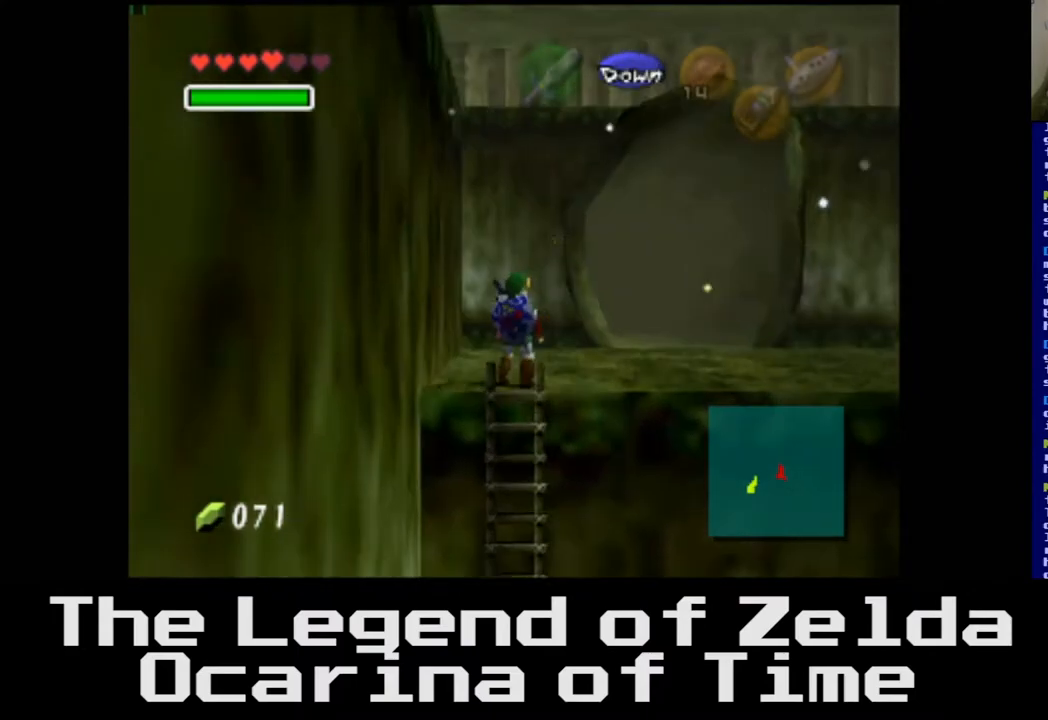
{"buttons": [], "left_stick": "up", "right_stick": "center", "events": []}
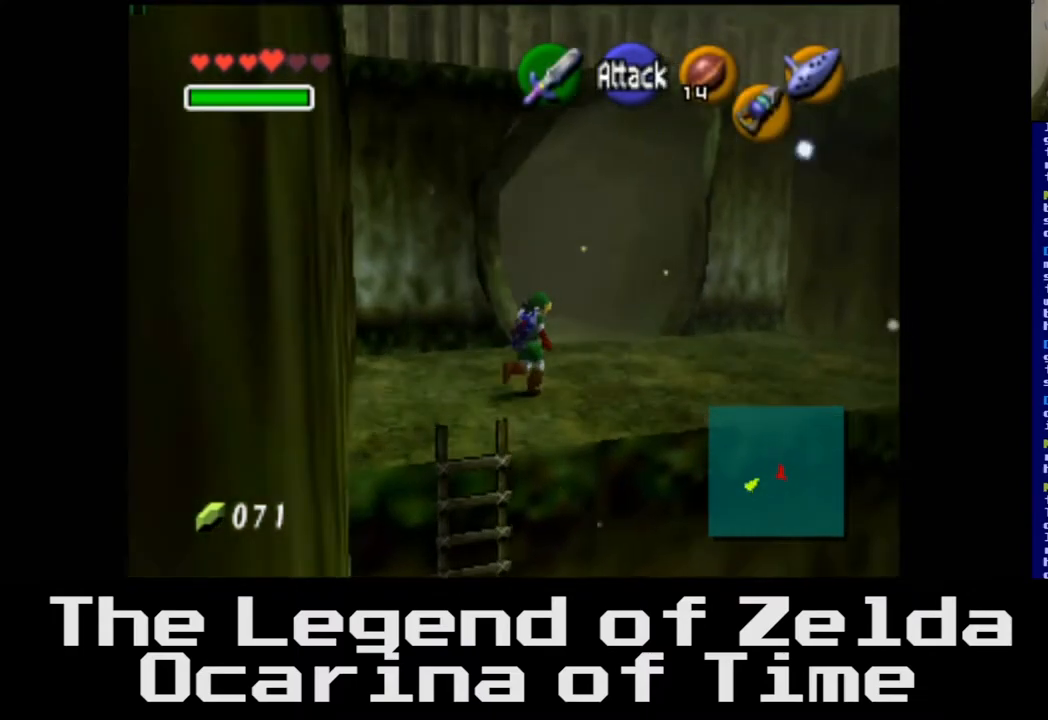
{"buttons": [], "left_stick": "up", "right_stick": "center", "events": []}
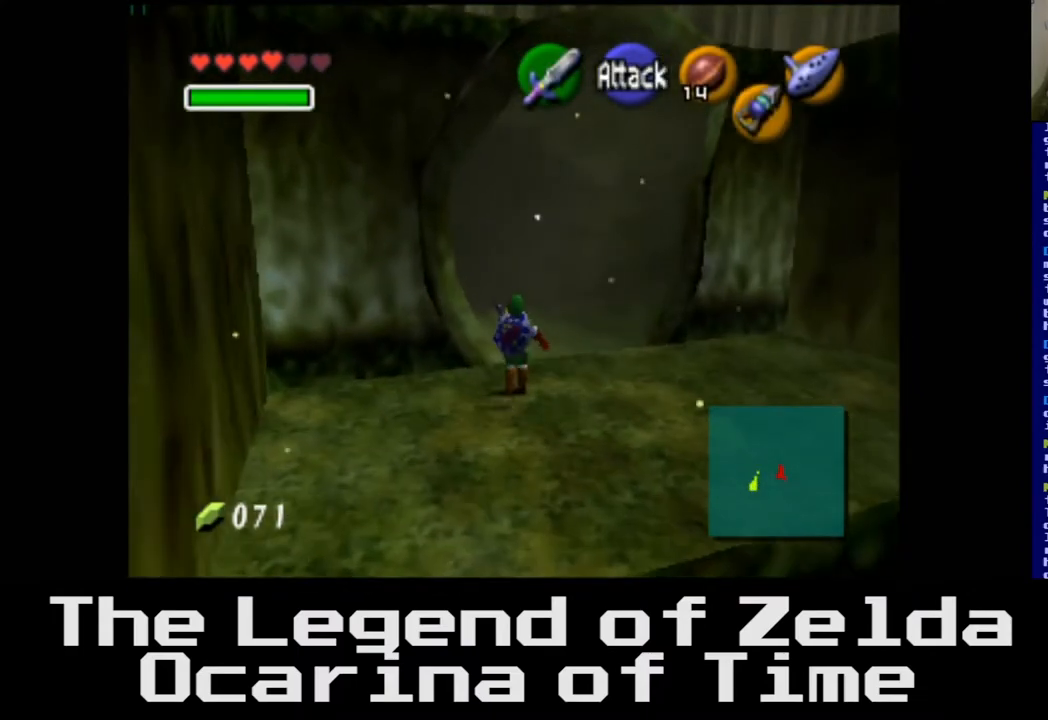
{"buttons": [], "left_stick": "up", "right_stick": "center", "events": []}
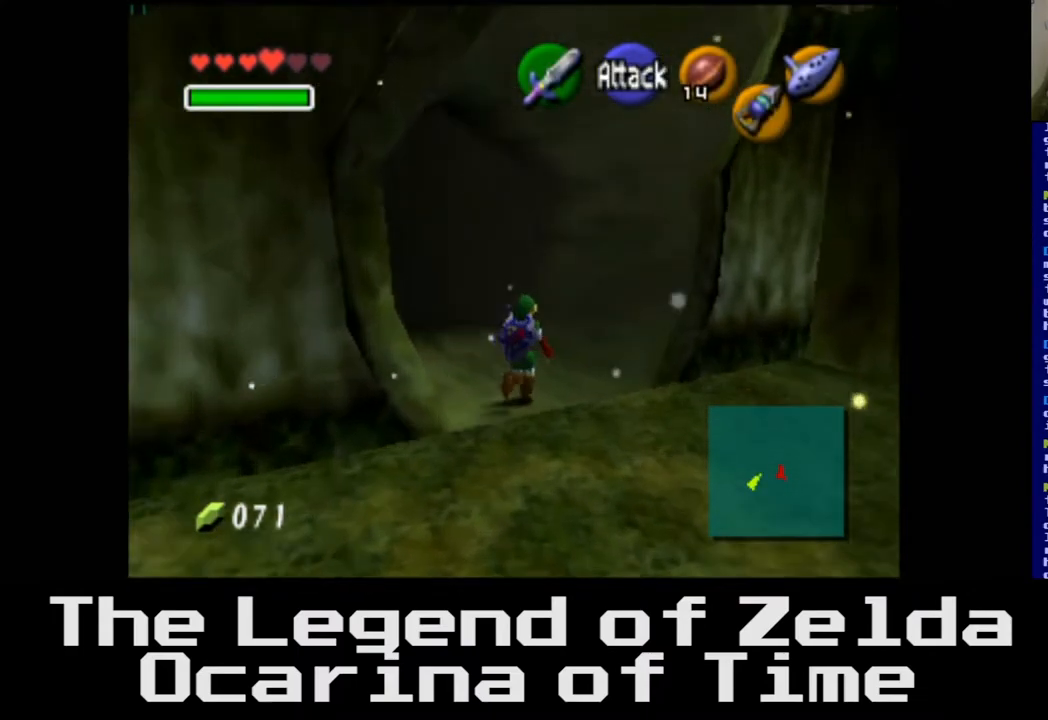
{"buttons": [], "left_stick": "up", "right_stick": "center", "events": []}
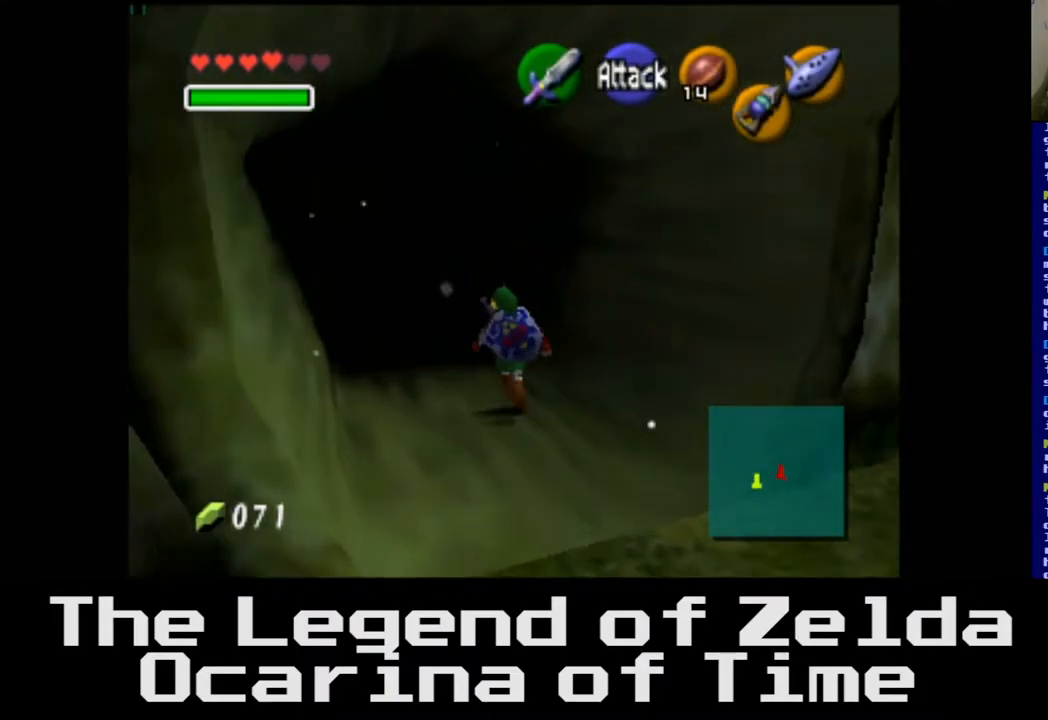
{"buttons": [], "left_stick": "up", "right_stick": "center", "events": []}
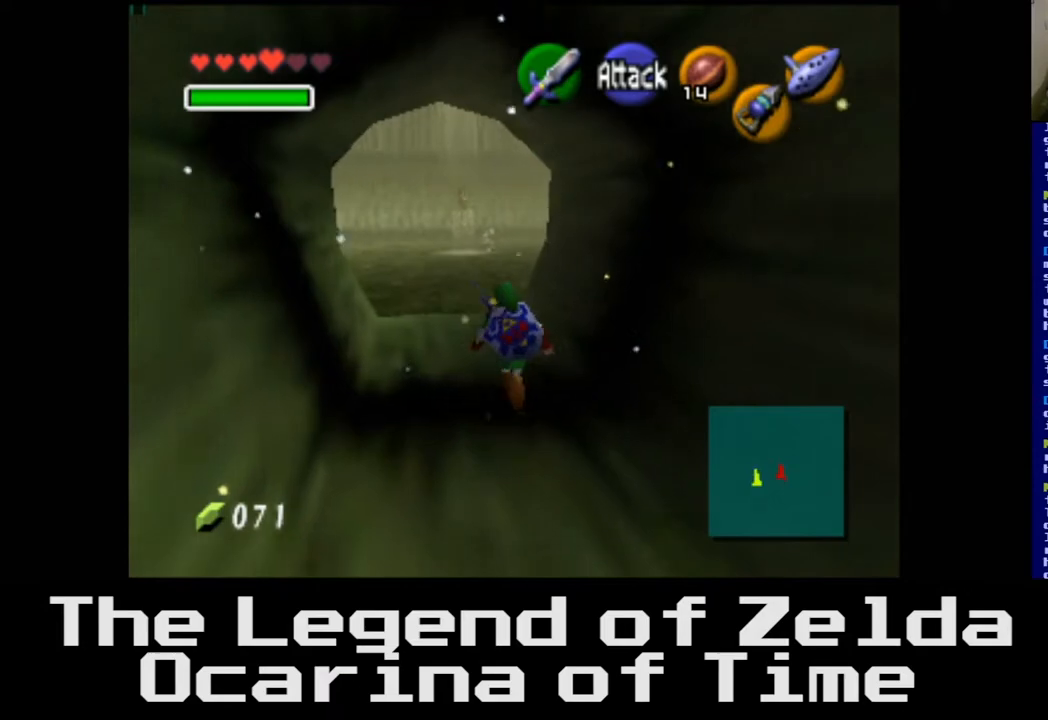
{"buttons": [], "left_stick": "up", "right_stick": "center", "events": []}
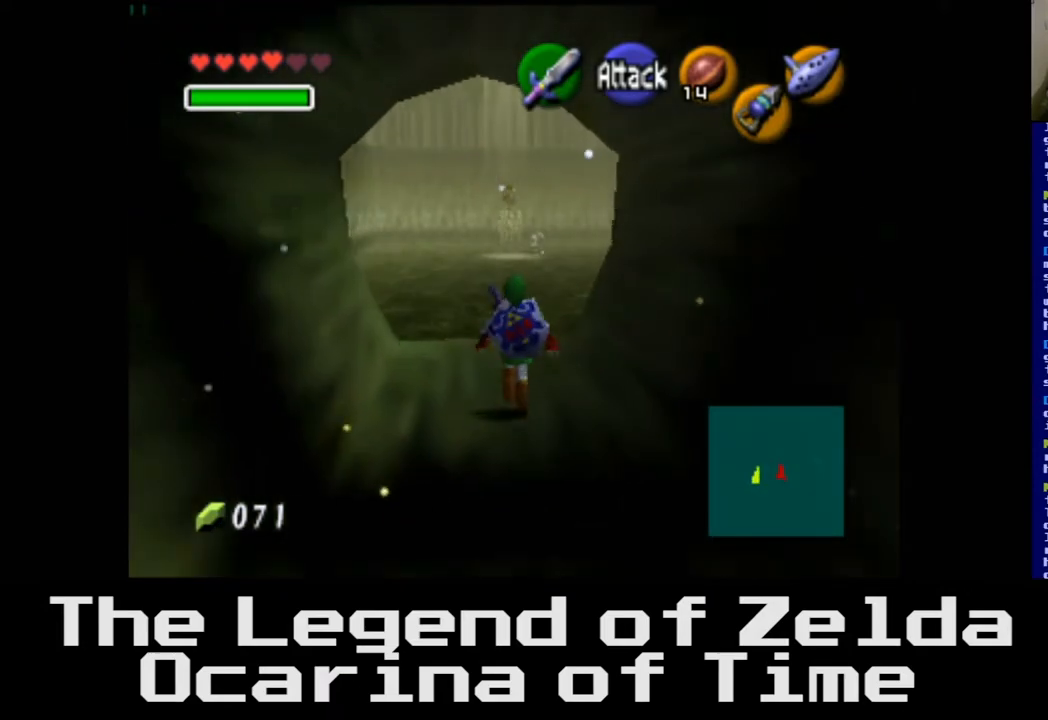
{"buttons": [], "left_stick": "up", "right_stick": "center", "events": [[50, "A", "down"], [200, "A", "up"]]}
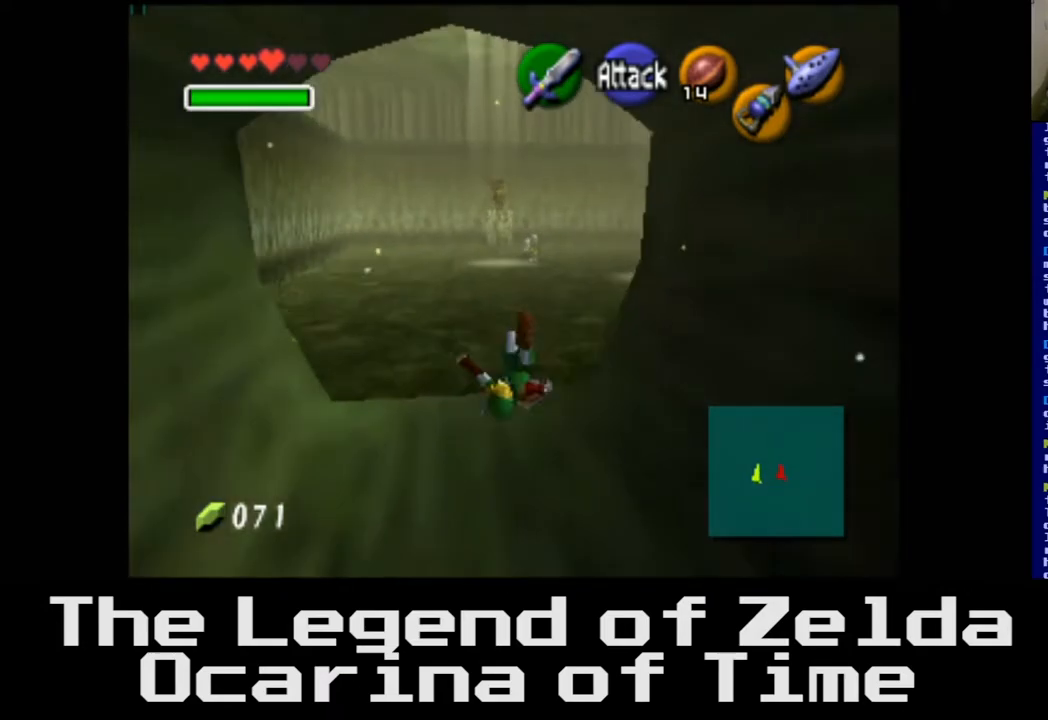
{"buttons": [], "left_stick": "up-right", "right_stick": "center", "events": [[333, "left_stick", "up-right"]]}